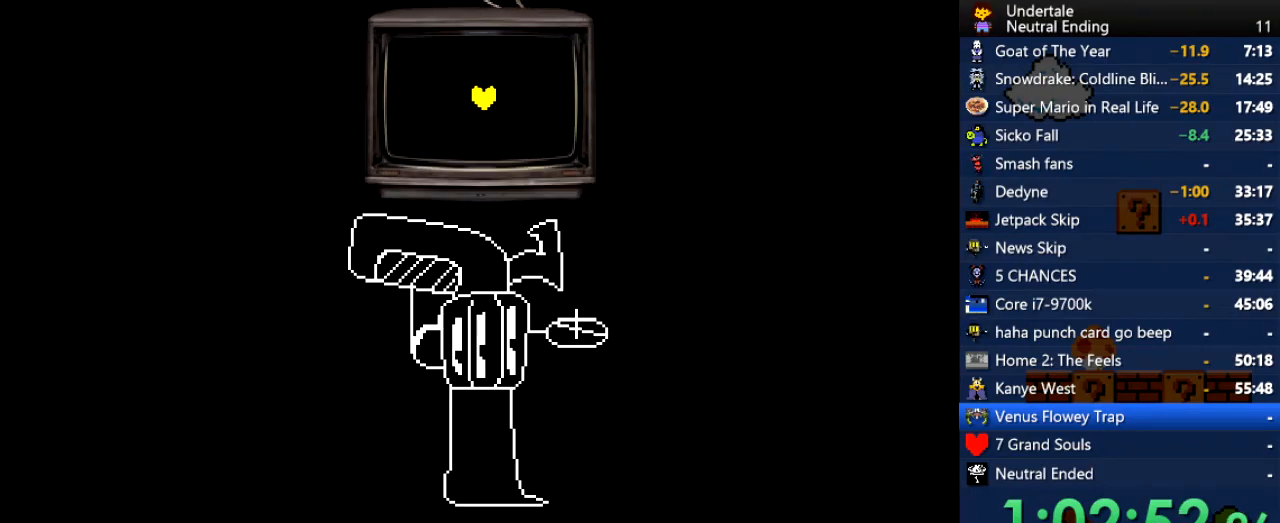
Gameplay with keyboard; each line is a JSON object with the keys held at the frame after it. "events" lists presses ("down") and releases ("up") of "c", "ctrl", "down", "left", "return", "right", "shift", "up", "x" and "z" between this image and that frame as [ms after this image, input, new state], when the widget could be followed in between. No other keys are recorded. Mouse input is not recorded.
{"keys": ["right"], "events": [[245, "right", "down"]]}
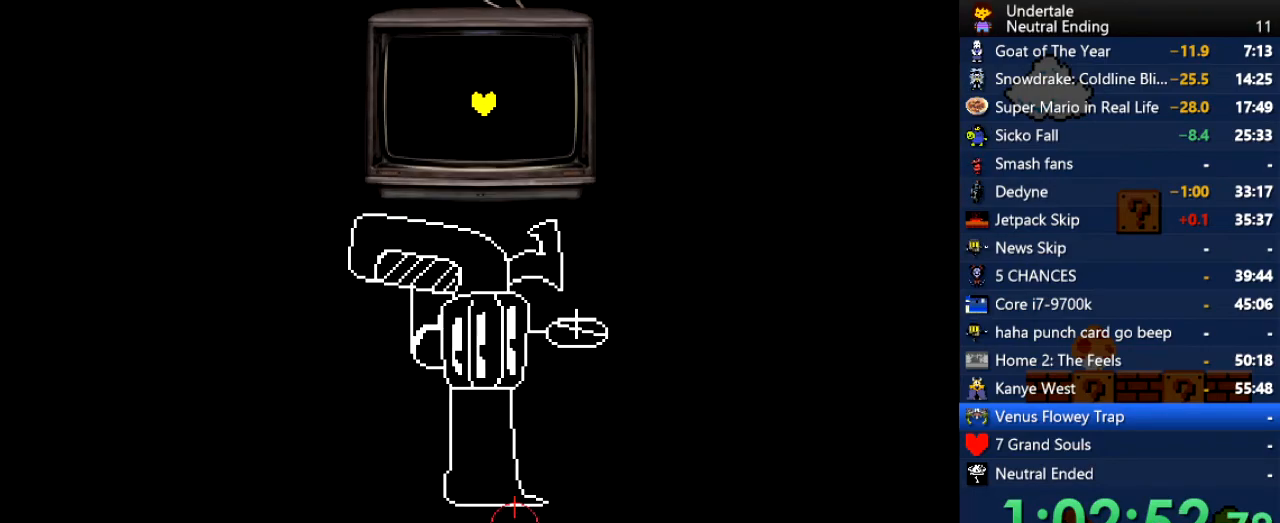
{"keys": ["down", "right"], "events": [[396, "down", "down"]]}
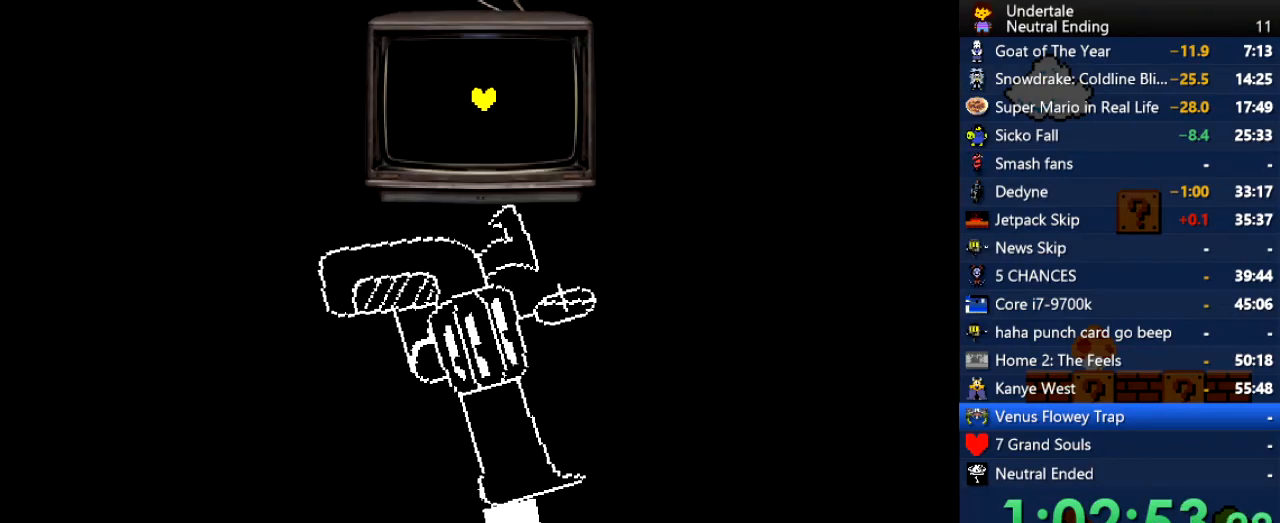
{"keys": ["right", "up"], "events": [[132, "down", "up"], [283, "up", "down"]]}
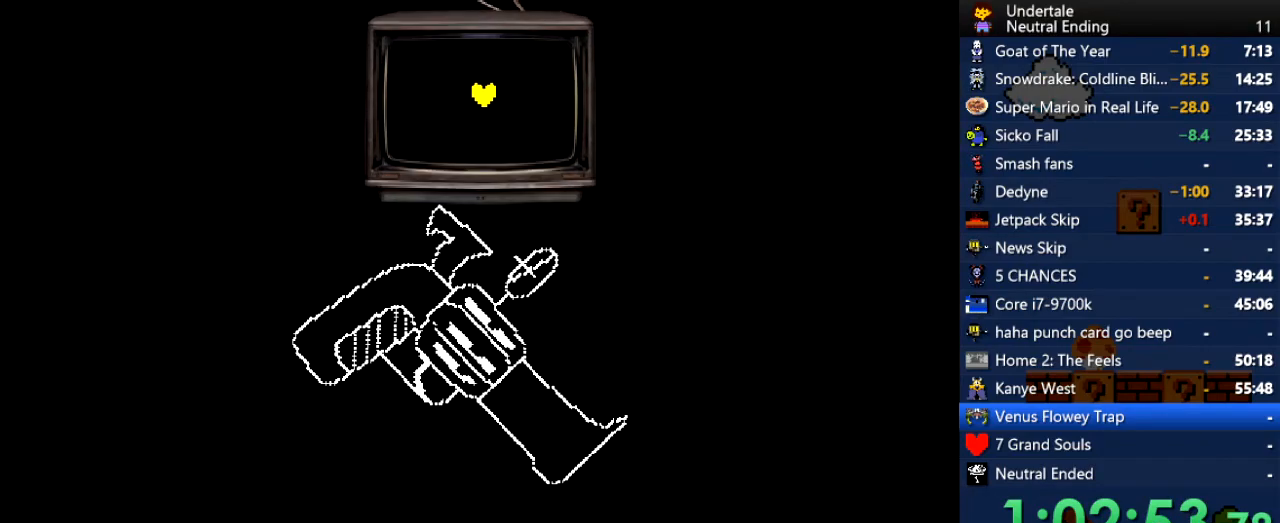
{"keys": ["right"], "events": [[19, "up", "up"]]}
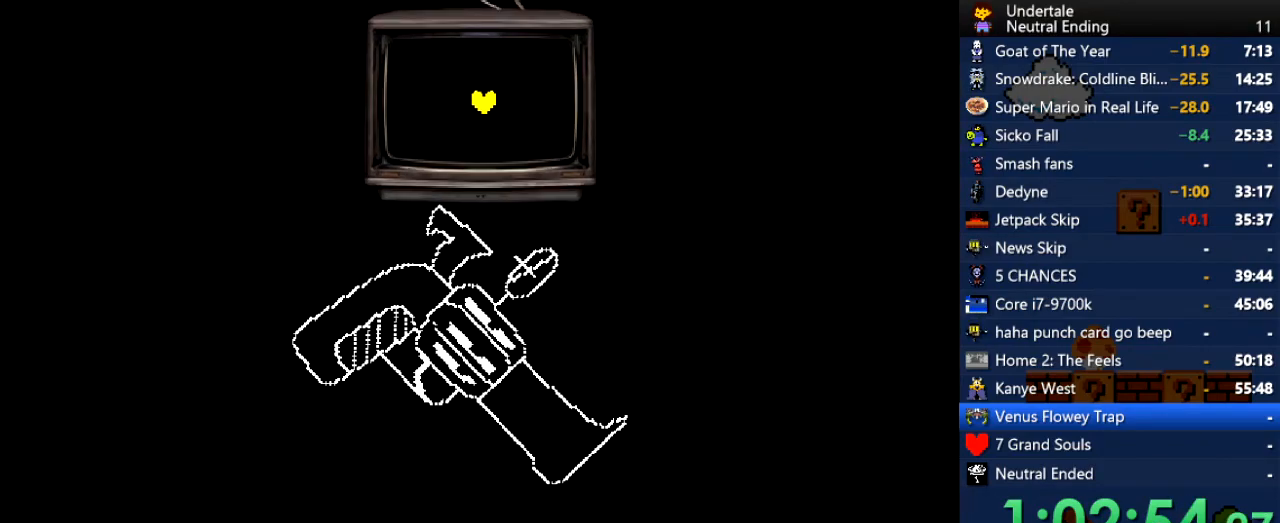
{"keys": ["down", "right"], "events": [[170, "down", "down"]]}
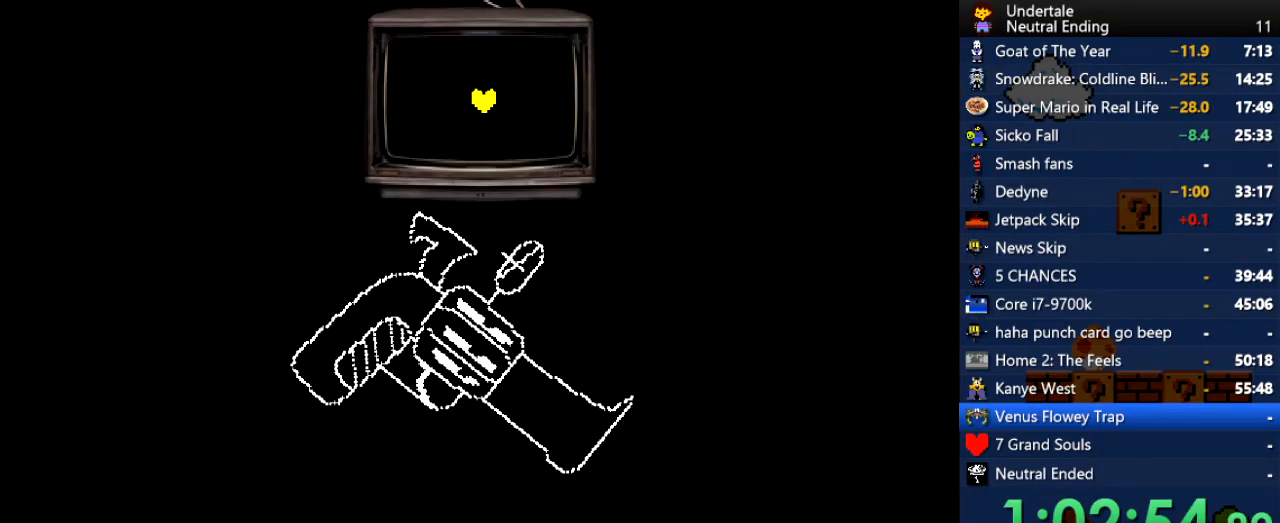
{"keys": ["right", "up"], "events": [[38, "left", "down"], [94, "down", "up"], [94, "right", "up"], [227, "up", "down"], [321, "left", "up"], [359, "right", "down"]]}
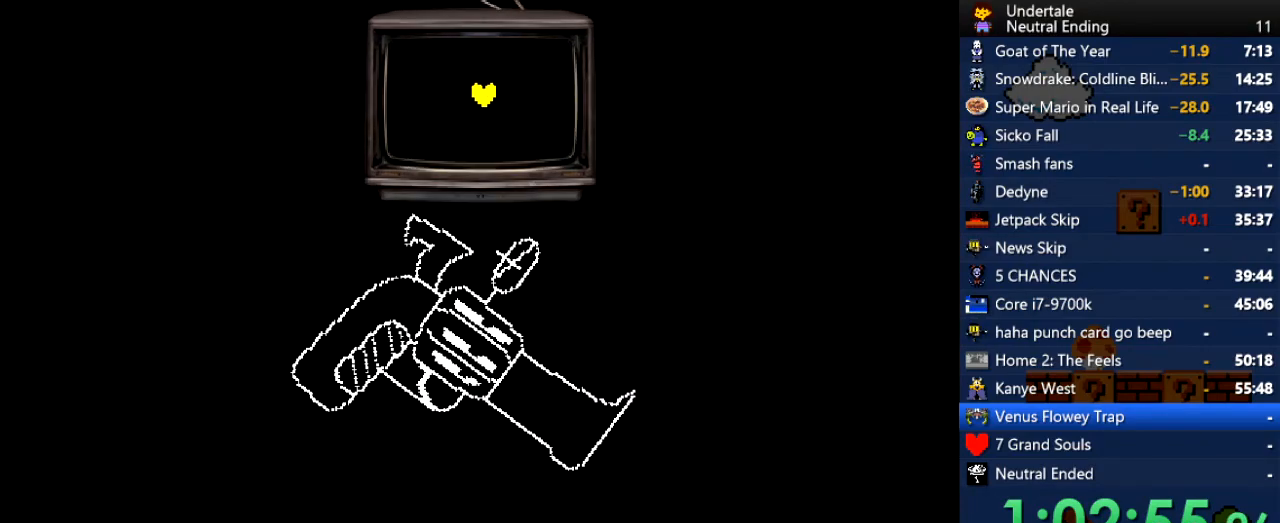
{"keys": ["down", "left"], "events": [[170, "up", "up"], [207, "left", "down"], [245, "down", "down"], [283, "right", "up"], [302, "right", "down"], [320, "right", "up"]]}
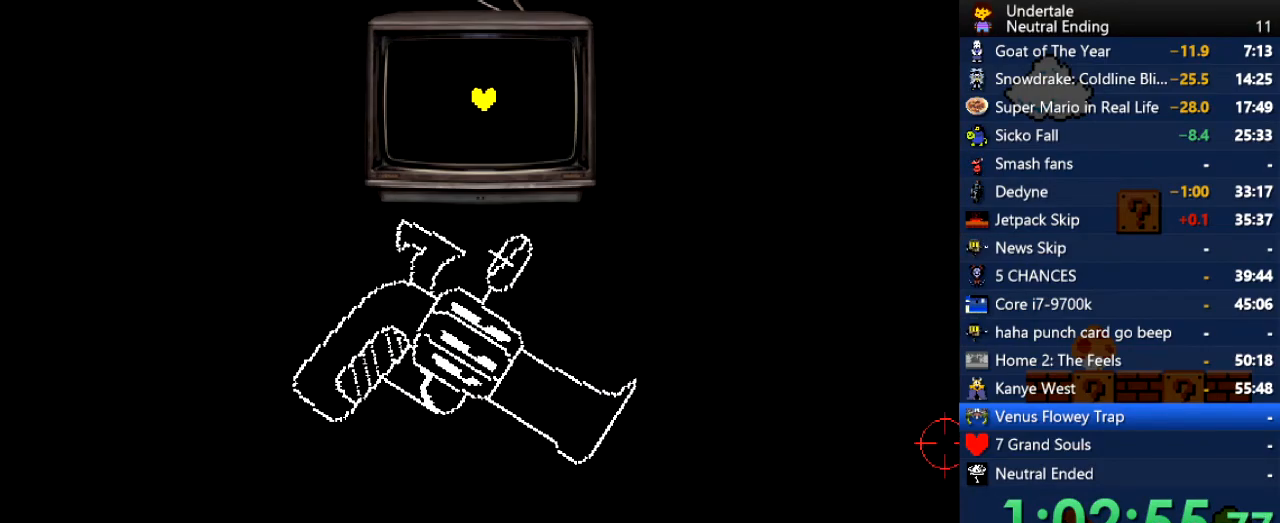
{"keys": ["right"], "events": [[19, "down", "up"], [359, "up", "down"], [453, "left", "up"], [453, "right", "down"], [491, "up", "up"]]}
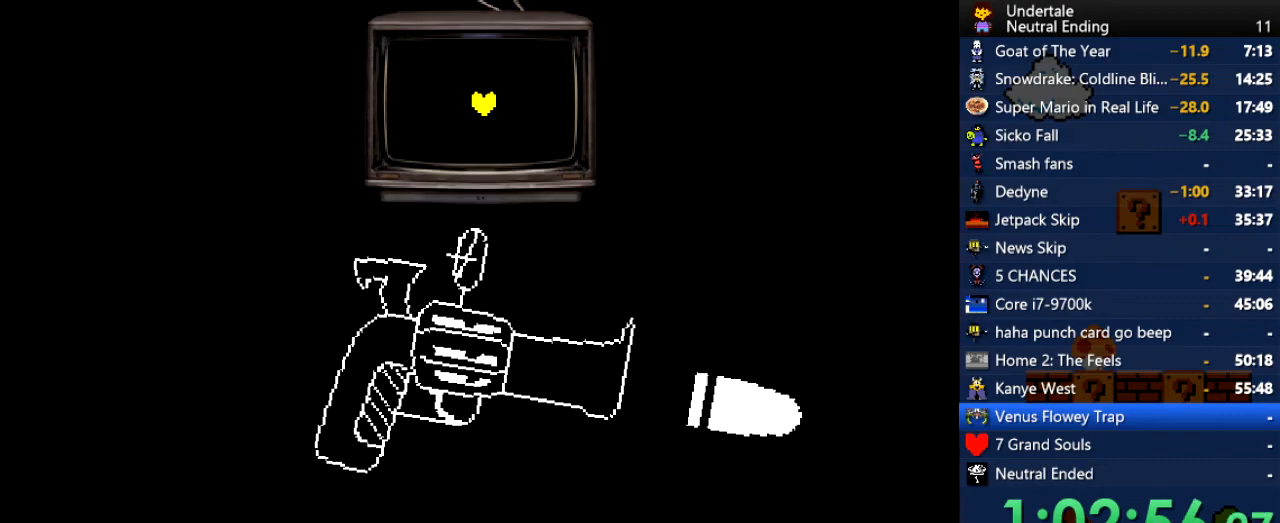
{"keys": ["right", "up"], "events": [[471, "up", "down"]]}
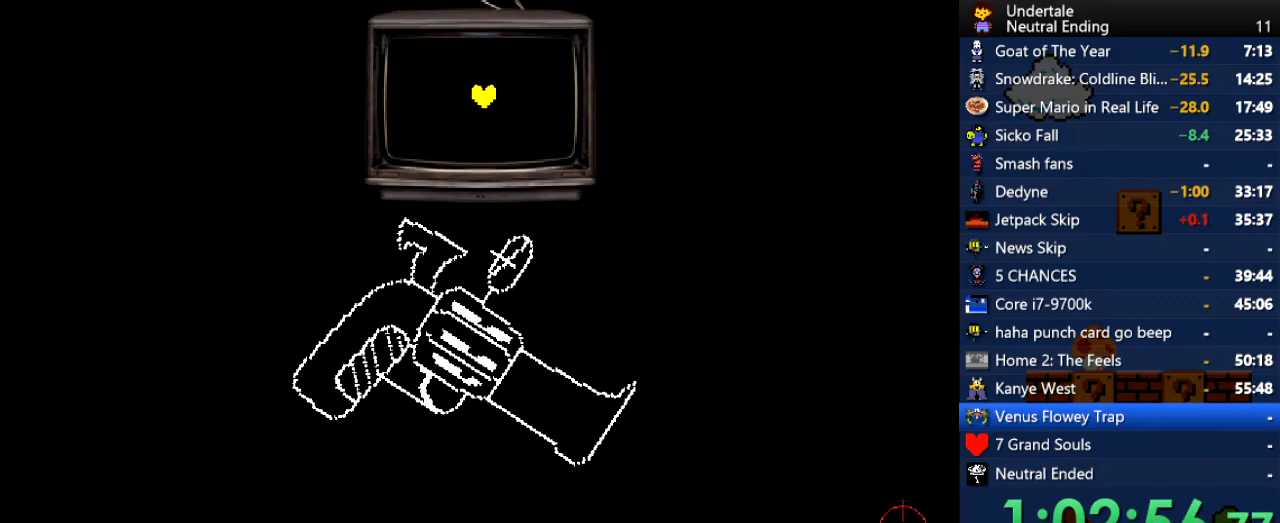
{"keys": ["left"], "events": [[151, "left", "down"], [151, "right", "up"], [340, "left", "up"], [396, "left", "down"], [434, "up", "up"]]}
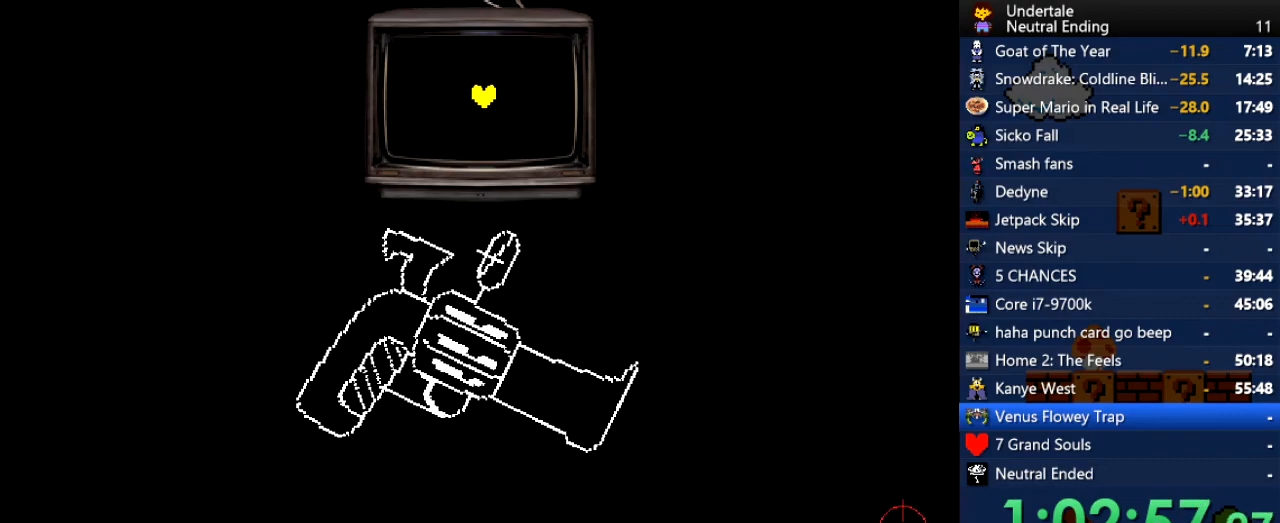
{"keys": ["down", "left"], "events": [[264, "down", "down"]]}
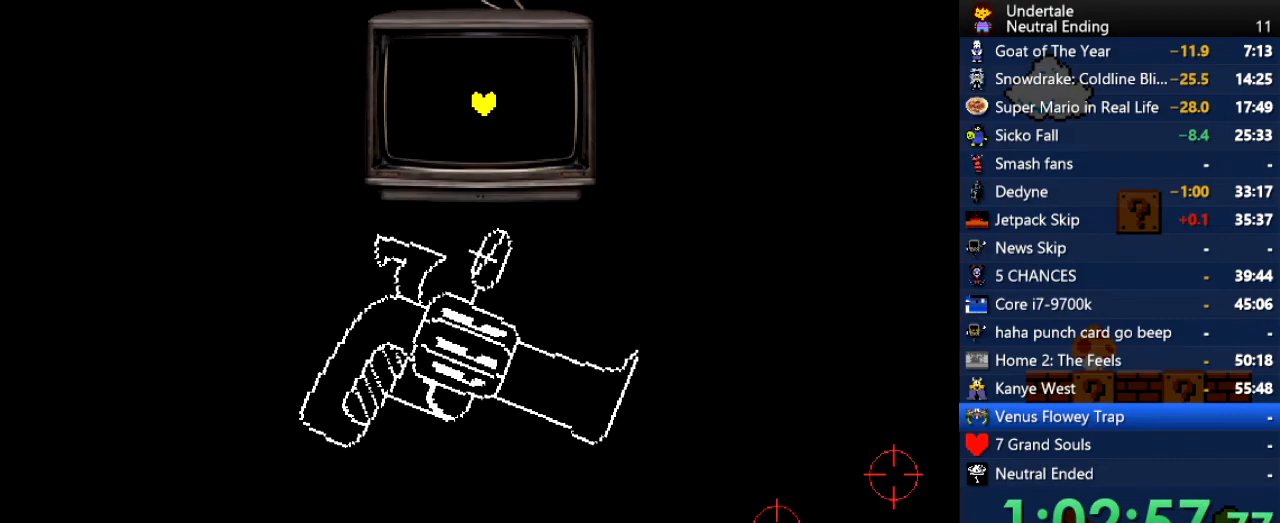
{"keys": ["right"], "events": [[94, "down", "up"], [170, "right", "down"], [227, "left", "up"], [264, "up", "down"], [396, "up", "up"]]}
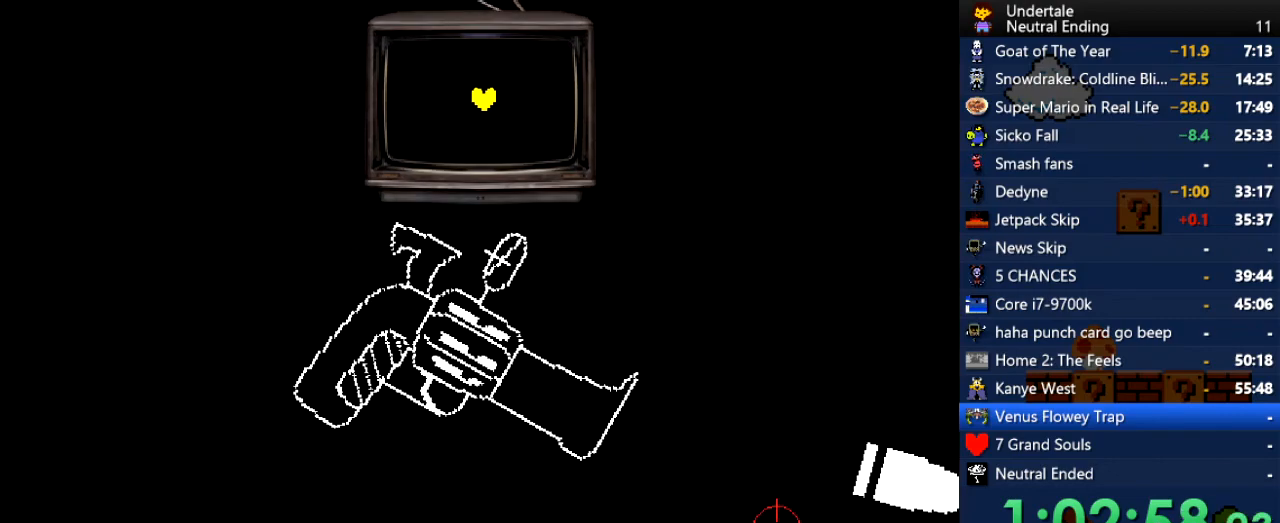
{"keys": ["right"], "events": [[75, "down", "down"], [396, "down", "up"]]}
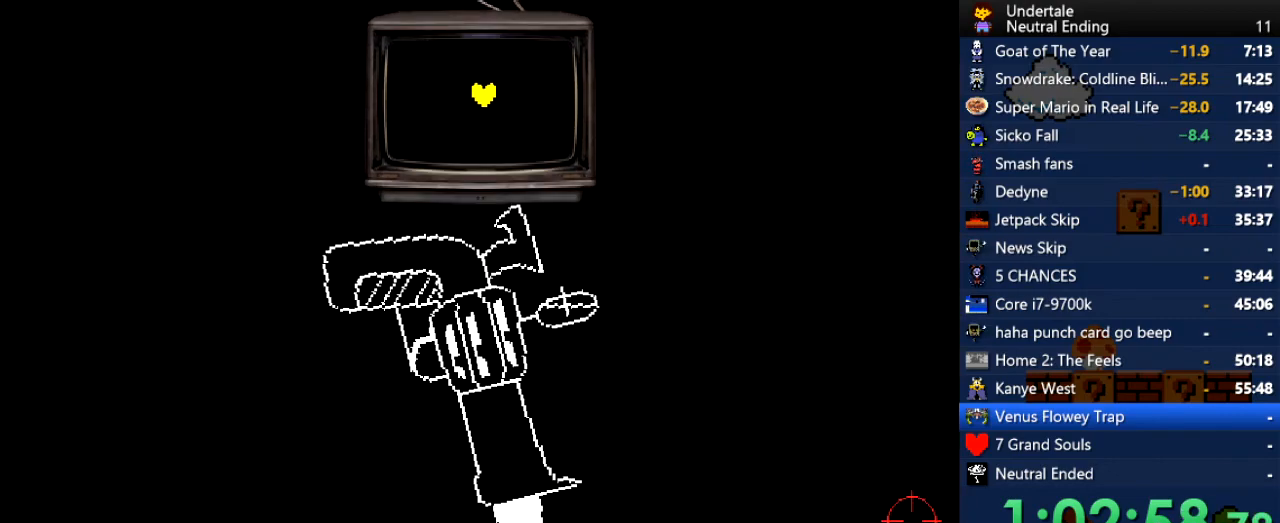
{"keys": ["left"], "events": [[170, "left", "down"], [208, "right", "up"], [264, "up", "down"], [491, "up", "up"]]}
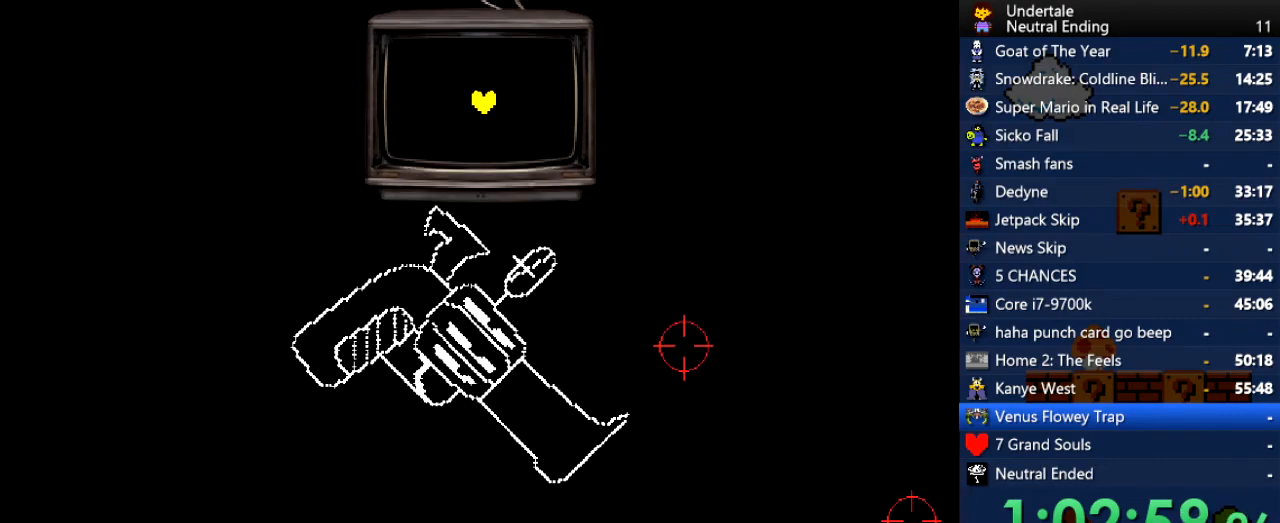
{"keys": ["left"], "events": [[245, "down", "down"], [434, "down", "up"]]}
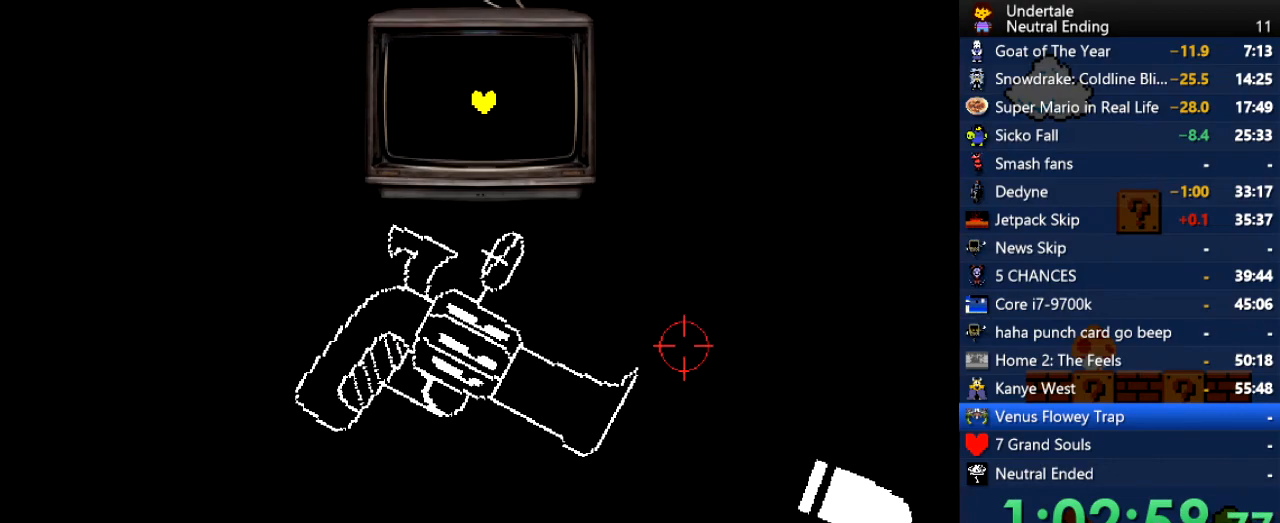
{"keys": ["right"], "events": [[94, "up", "down"], [151, "left", "up"], [151, "right", "down"], [340, "up", "up"]]}
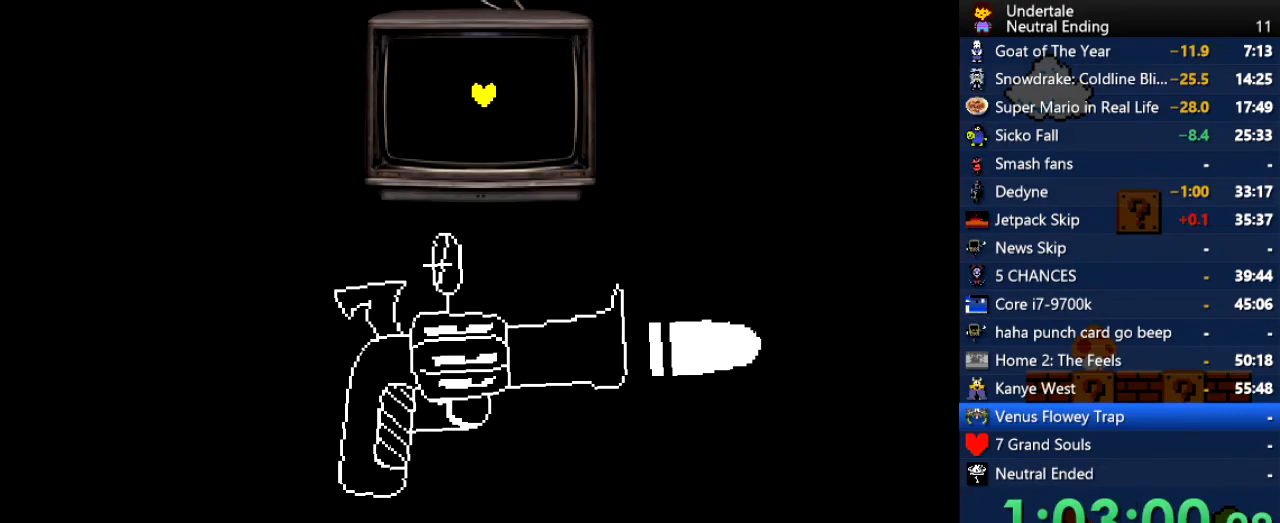
{"keys": ["left", "right"], "events": [[75, "down", "down"], [170, "down", "up"], [509, "left", "down"]]}
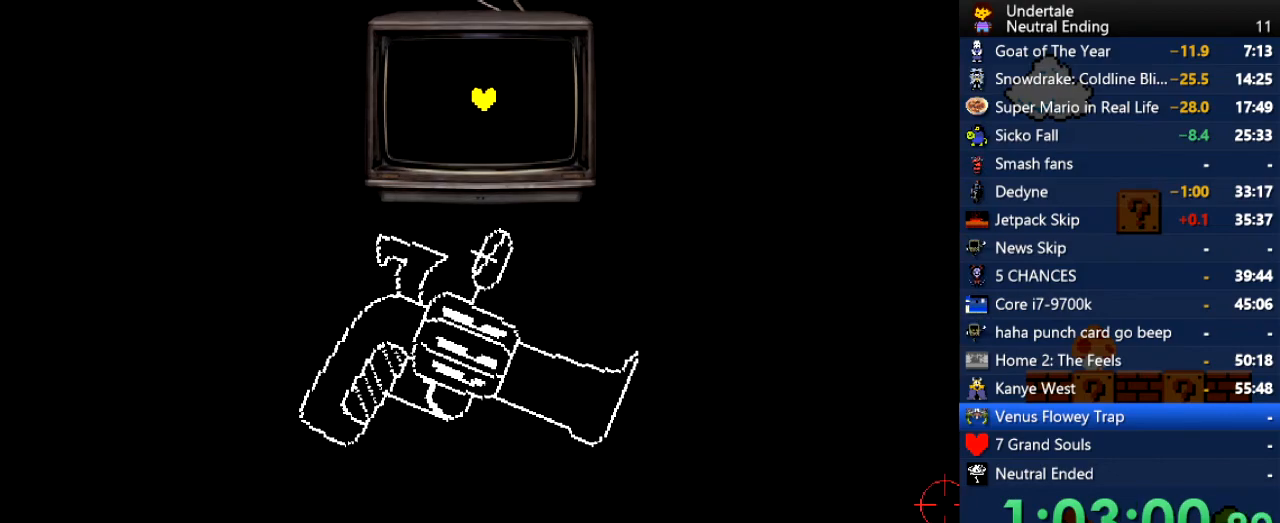
{"keys": ["left"], "events": [[38, "right", "up"], [132, "down", "down"], [378, "down", "up"]]}
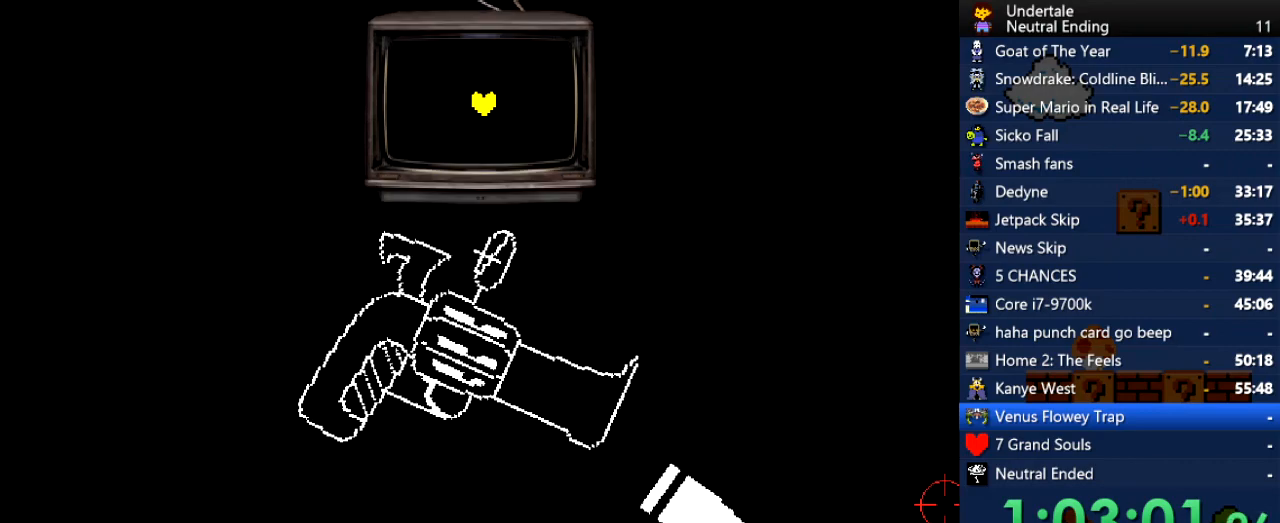
{"keys": ["up"], "events": [[151, "up", "down"], [283, "left", "up"], [302, "left", "down"], [320, "left", "up"]]}
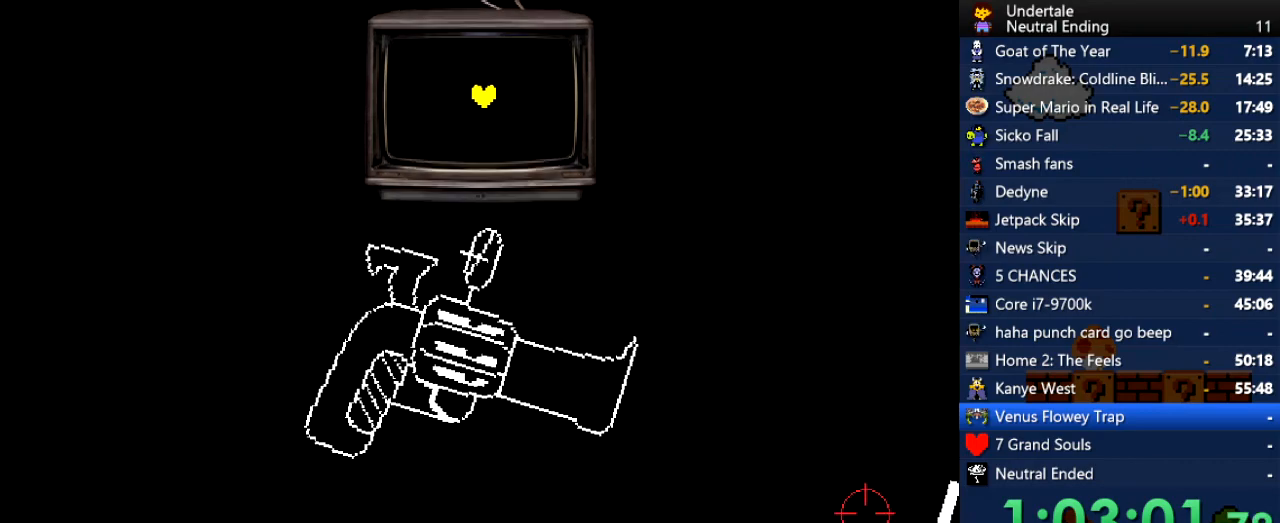
{"keys": ["left", "up", "z"], "events": [[76, "left", "down"], [491, "z", "down"]]}
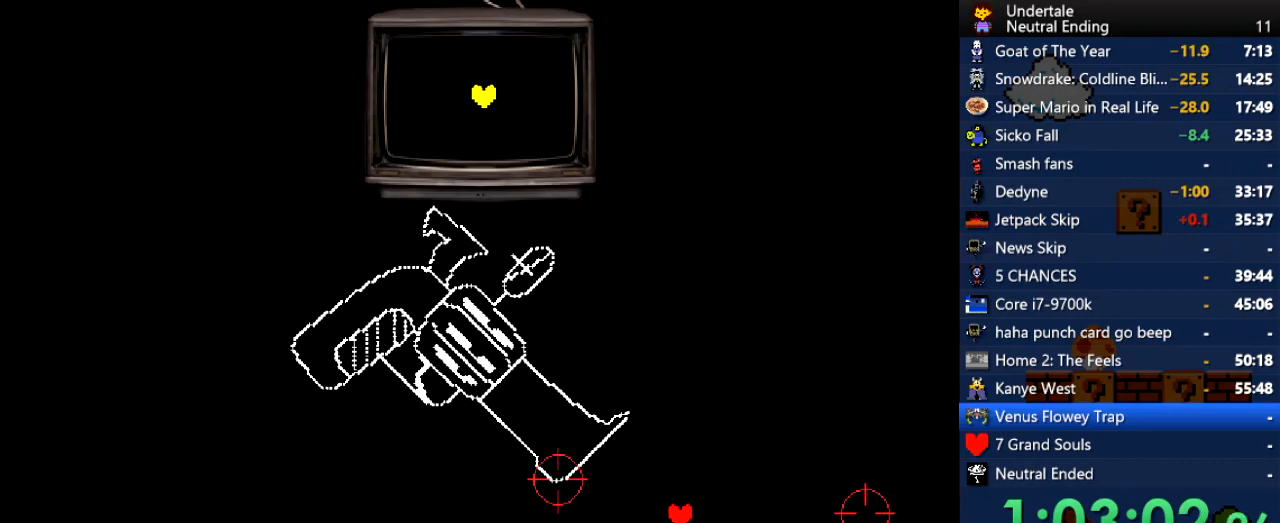
{"keys": ["left"], "events": [[56, "z", "up"], [132, "z", "down"], [188, "up", "up"], [188, "z", "up"], [283, "down", "down"], [283, "z", "down"], [339, "z", "up"], [377, "z", "down"], [415, "down", "up"], [415, "z", "up"]]}
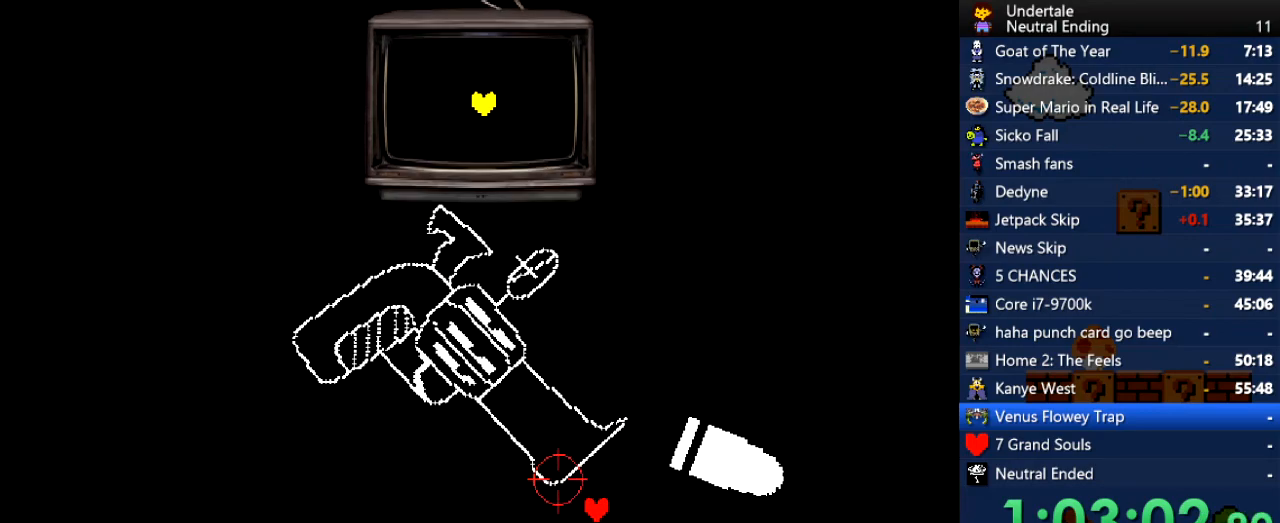
{"keys": ["down", "left"], "events": [[19, "left", "up"], [19, "z", "down"], [57, "z", "up"], [94, "right", "down"], [94, "up", "down"], [151, "z", "down"], [189, "z", "up"], [245, "z", "down"], [302, "z", "up"], [340, "right", "up"], [340, "up", "up"], [378, "left", "down"], [434, "down", "down"], [434, "z", "down"], [472, "z", "up"]]}
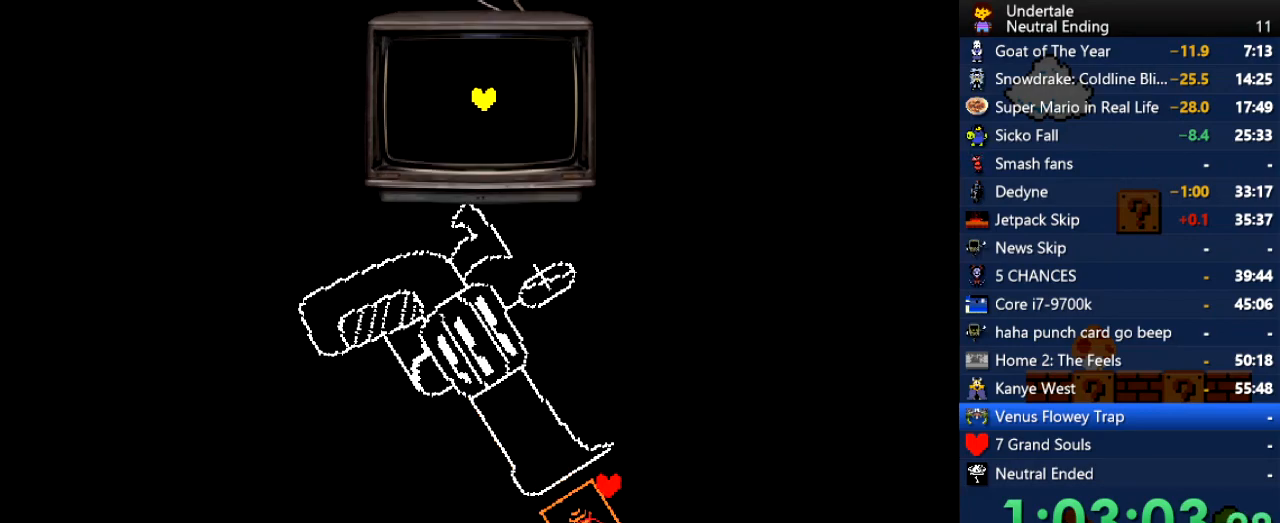
{"keys": ["z"], "events": [[37, "z", "down"], [132, "z", "up"], [226, "down", "up"], [226, "z", "down"], [264, "left", "up"], [264, "z", "up"], [509, "z", "down"]]}
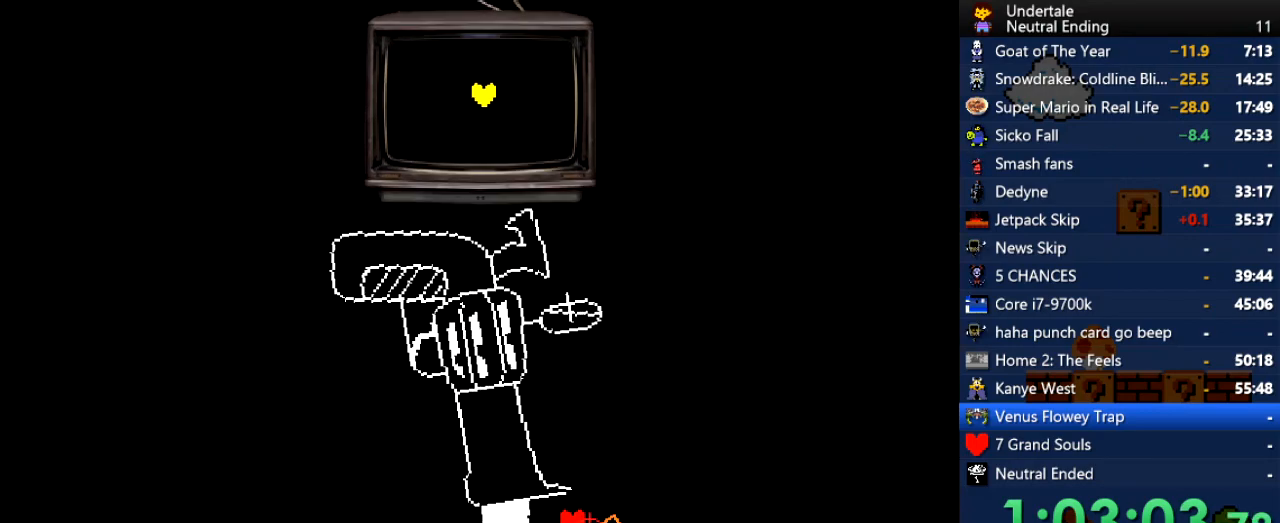
{"keys": ["down", "right"], "events": [[38, "z", "up"], [321, "down", "down"], [359, "left", "down"], [415, "right", "down"], [453, "left", "up"]]}
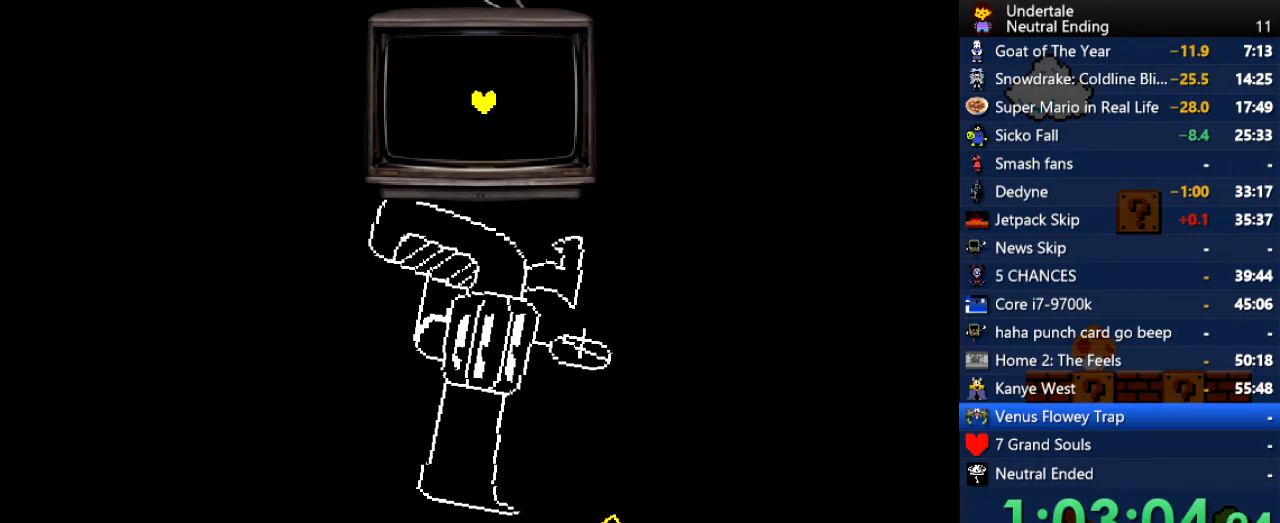
{"keys": [], "events": [[113, "down", "up"], [170, "down", "down"], [170, "z", "down"], [207, "z", "up"], [283, "down", "up"], [283, "right", "up"], [283, "z", "down"], [302, "down", "down"], [302, "right", "down"], [302, "z", "up"], [320, "down", "up"], [320, "right", "up"], [320, "z", "down"], [339, "z", "up"]]}